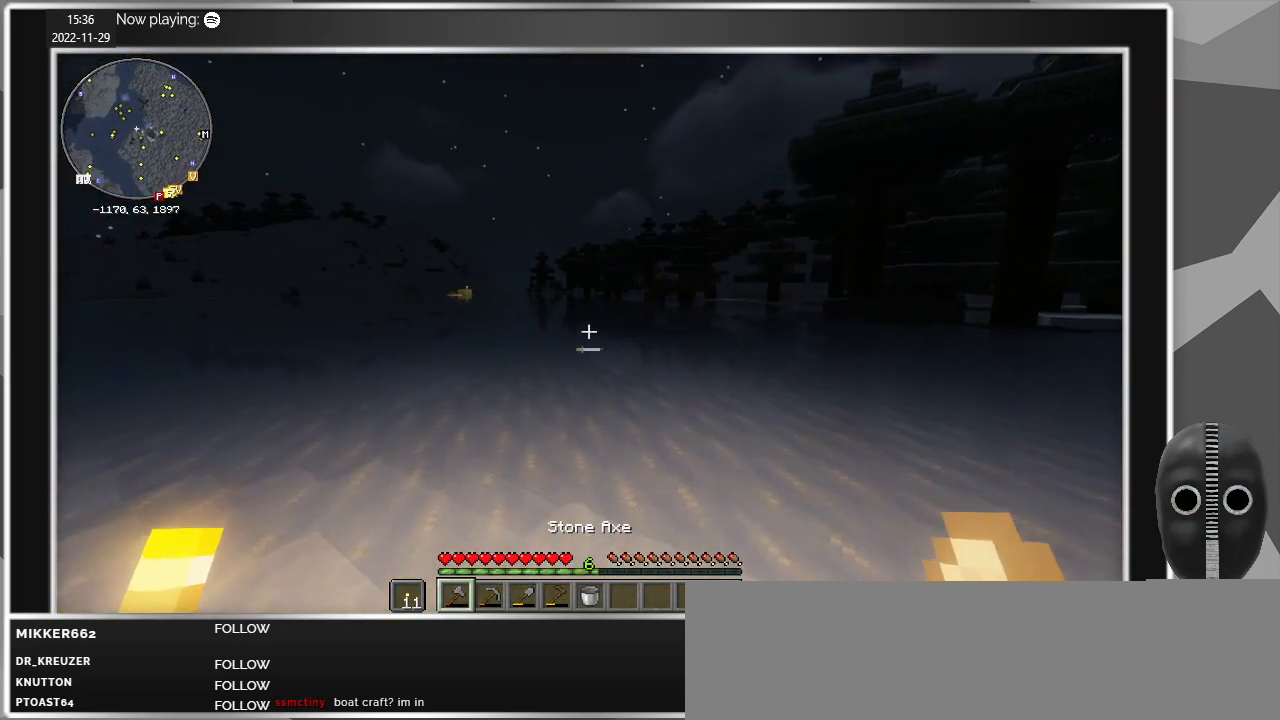
Gameplay with keyboard and mouse; each line is a JSON object with the keys and mouse buttons held at the frame after it. "events" lists presses ("down") and releases ("up") of "a", "caps_lock", "ctrl", "d", "e", "escape", "f", "q", "r", "s", "shift", "space", "t", "tab", "w", "mouse_left", "mouse_wheel" and "mouse_right" between this image and that frame as [ms after this image, input, new state], when the widget could be followed in between. "mouse_left", "mouse_wheel", "mouse_right" = the "left", "wheel", "right" buttons of the "mouse" list. No other keys are recorded. Fast repeated clicks can show as one long hold. "wheel" means that the mouse wheel is clicked or scrolled. Mouse movement is not recorded.
{"keys": ["shift", "w"], "mouse": [], "events": []}
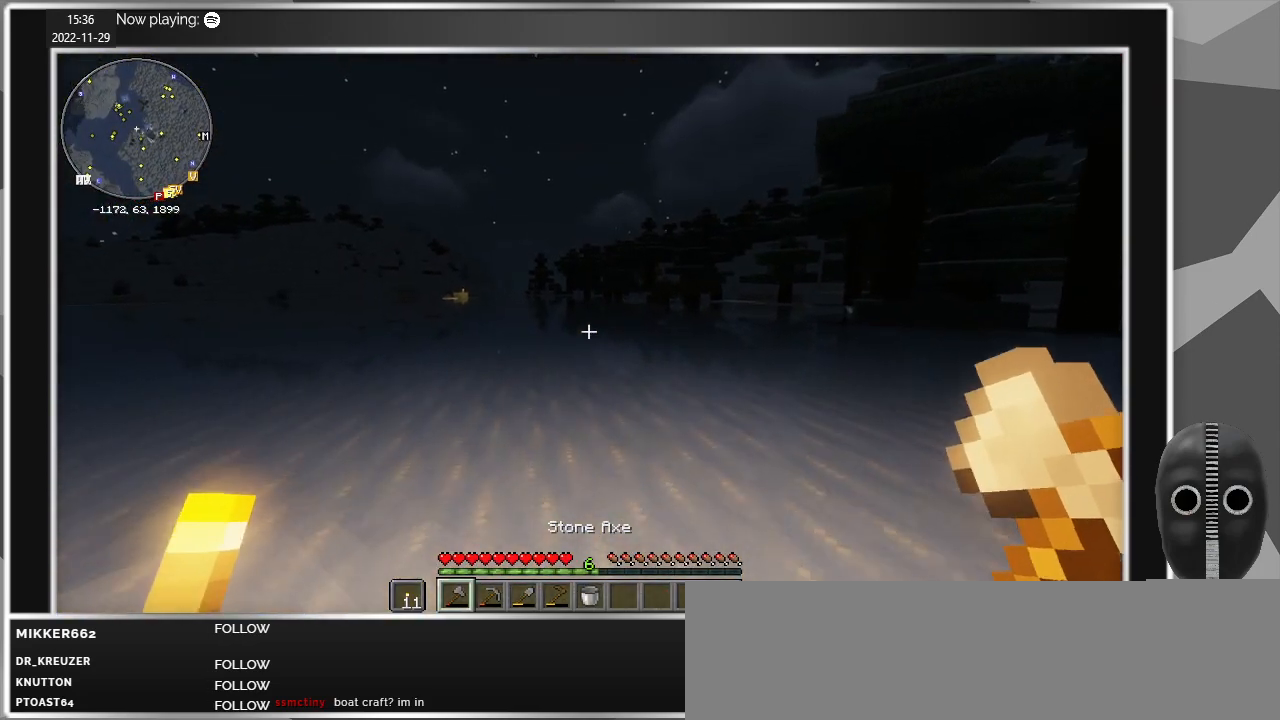
{"keys": ["shift", "w"], "mouse": [], "events": []}
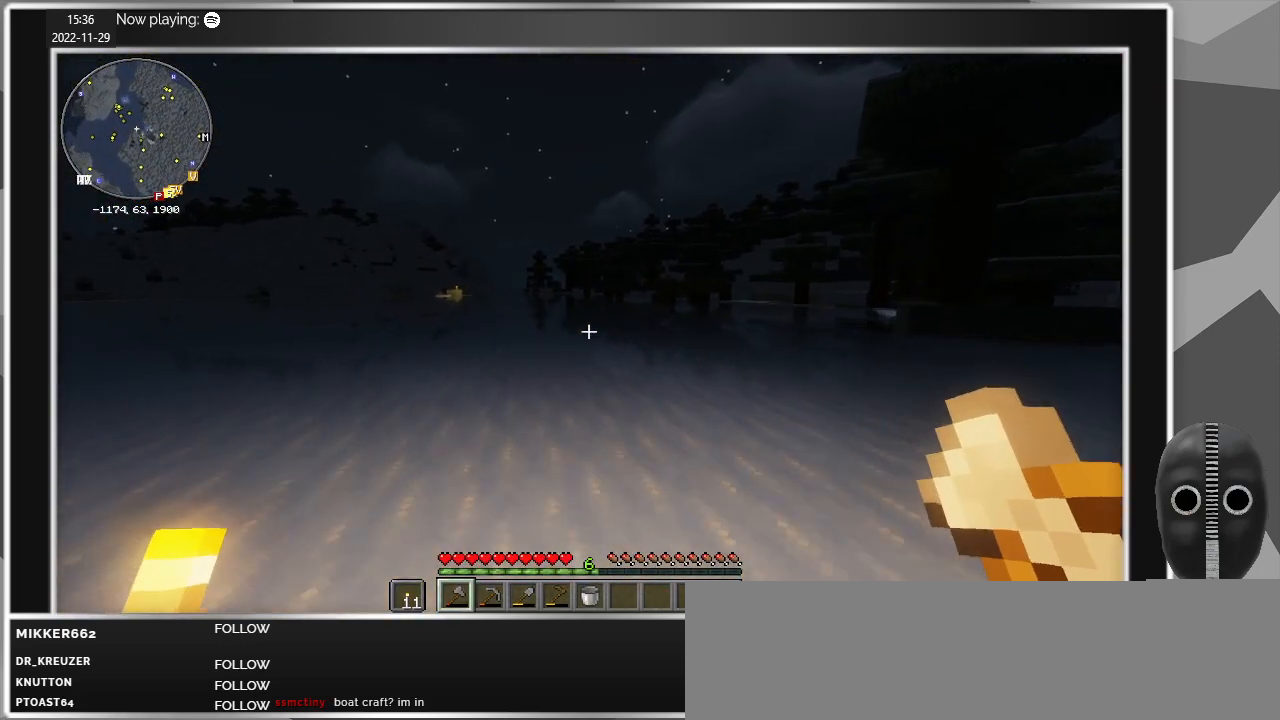
{"keys": ["shift", "w"], "mouse": [], "events": [[250, "space", "down"], [350, "space", "up"]]}
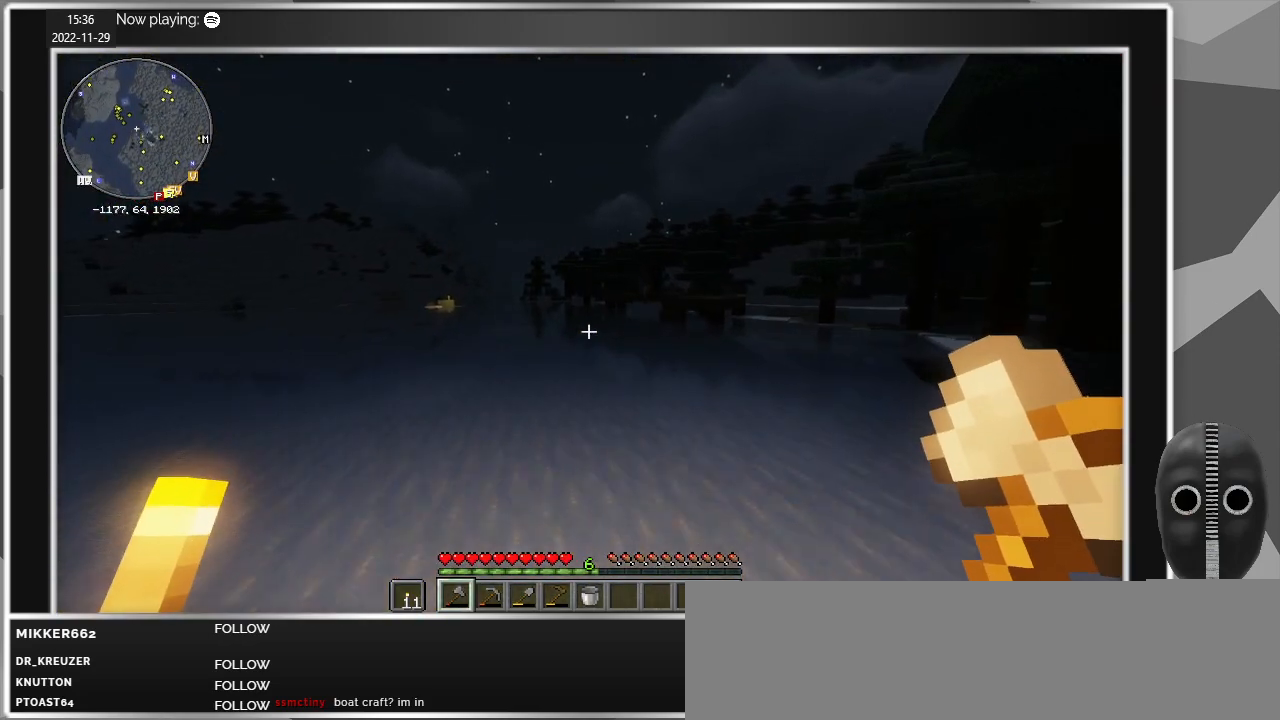
{"keys": ["shift", "space", "w"], "mouse": [], "events": [[467, "space", "down"]]}
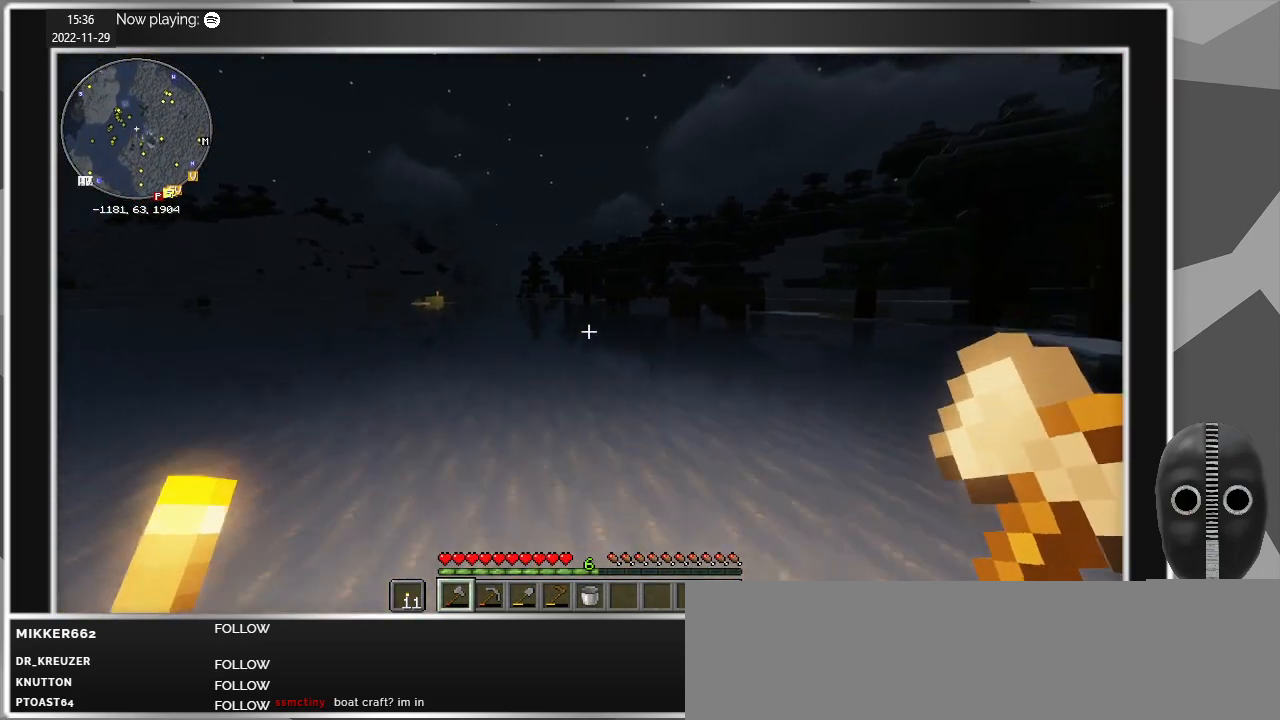
{"keys": ["d", "shift", "w"], "mouse": [], "events": [[50, "space", "up"], [484, "d", "down"]]}
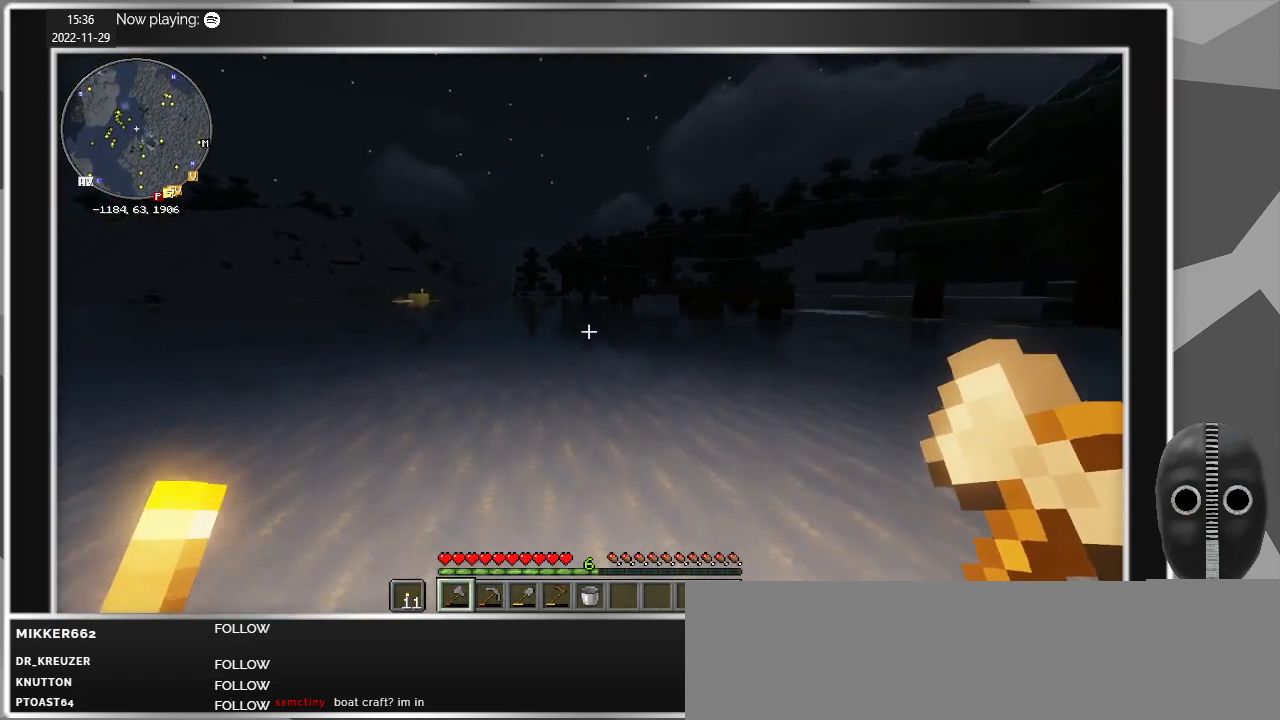
{"keys": ["d", "shift", "w"], "mouse": [], "events": [[200, "space", "down"], [350, "space", "up"]]}
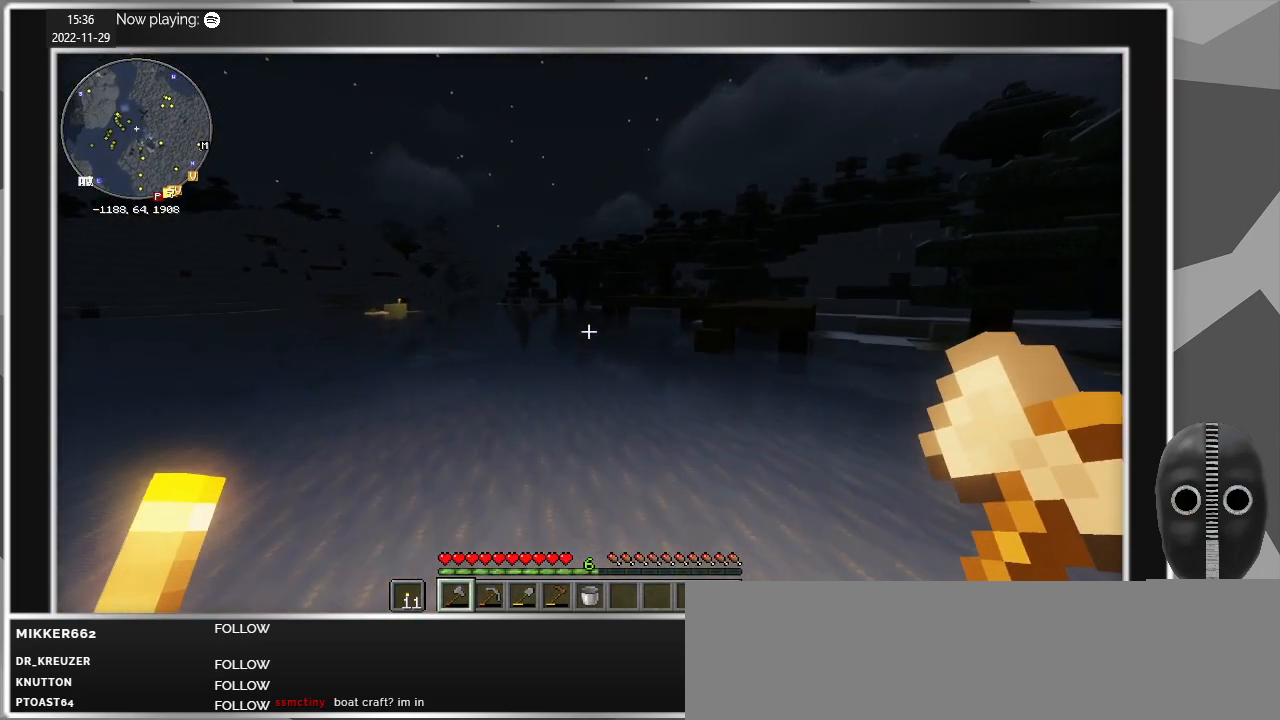
{"keys": ["d", "shift", "w"], "mouse": [], "events": [[367, "space", "down"], [500, "space", "up"]]}
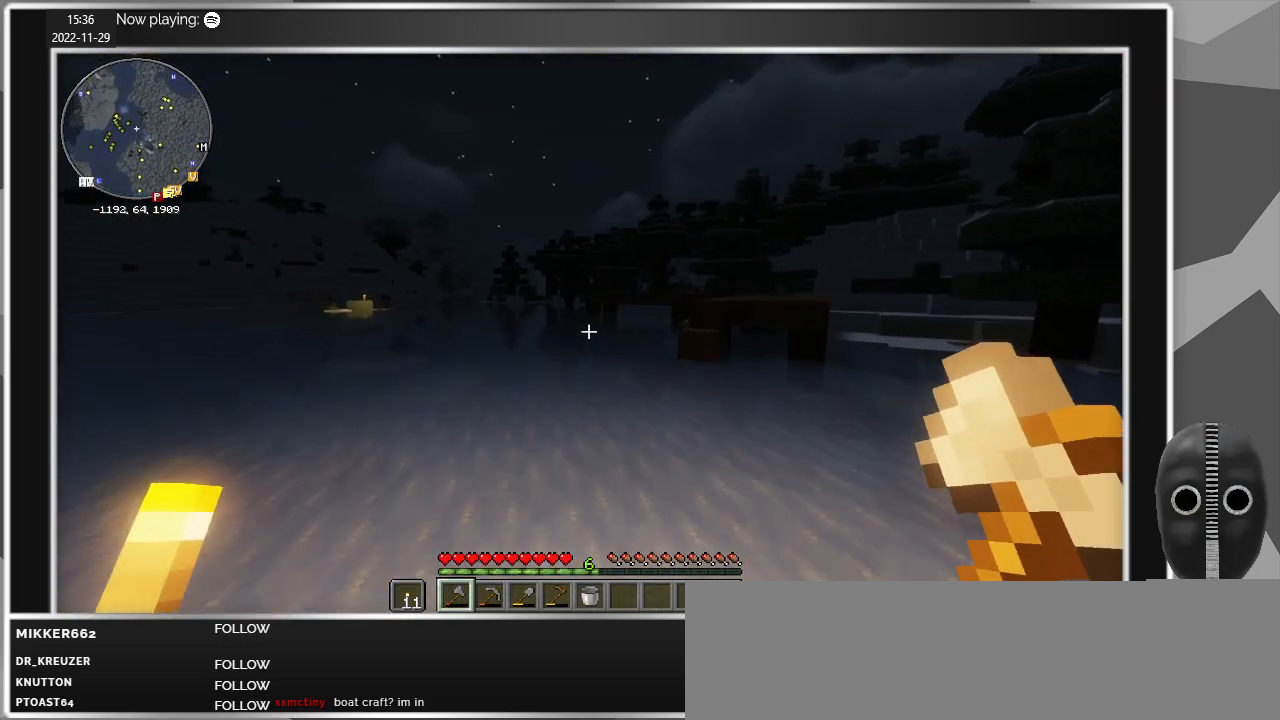
{"keys": ["shift", "w"], "mouse": [], "events": [[334, "d", "up"]]}
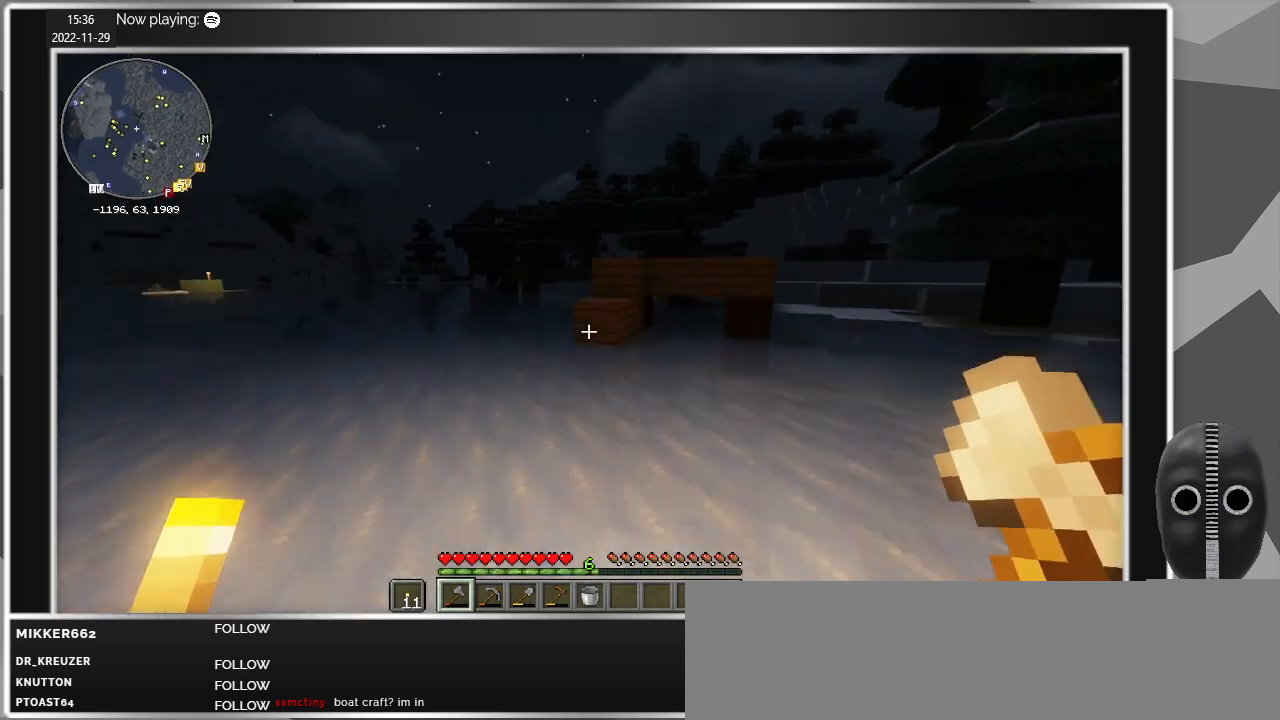
{"keys": ["w"], "mouse": [], "events": [[17, "space", "down"], [117, "space", "up"], [500, "shift", "up"]]}
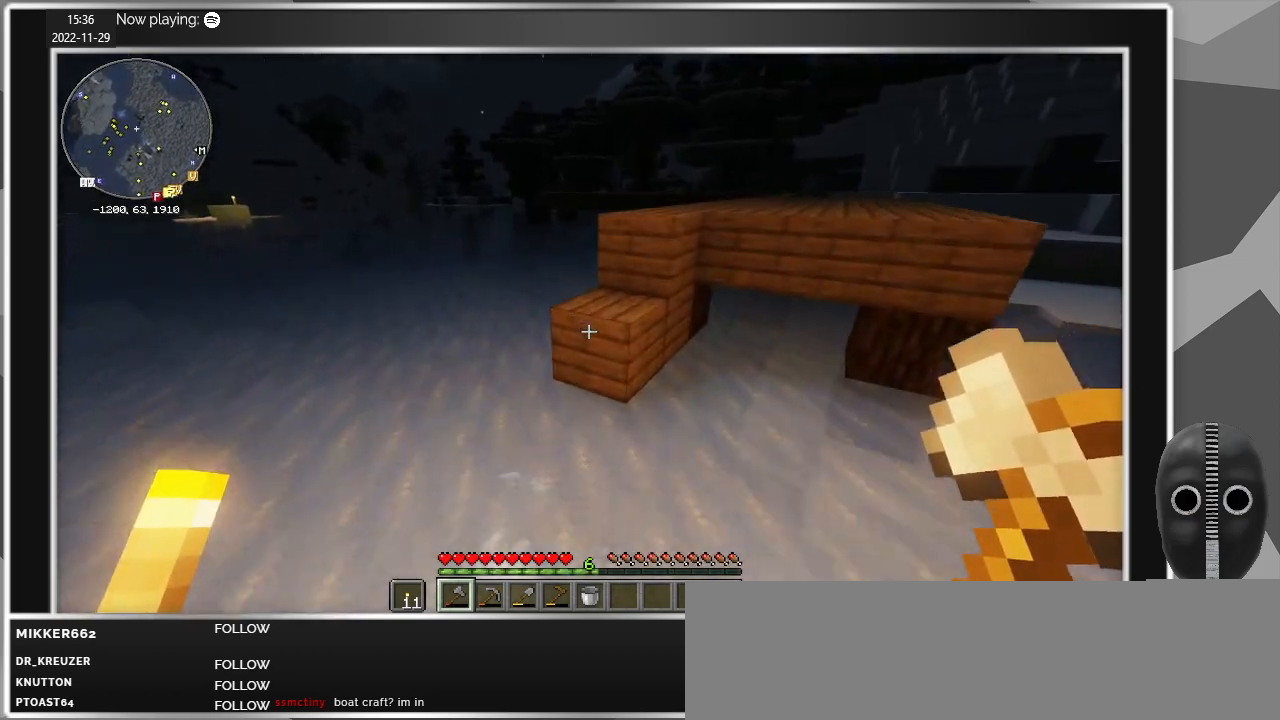
{"keys": [], "mouse": ["left"], "events": [[84, "mouse_left", "down"], [184, "w", "up"]]}
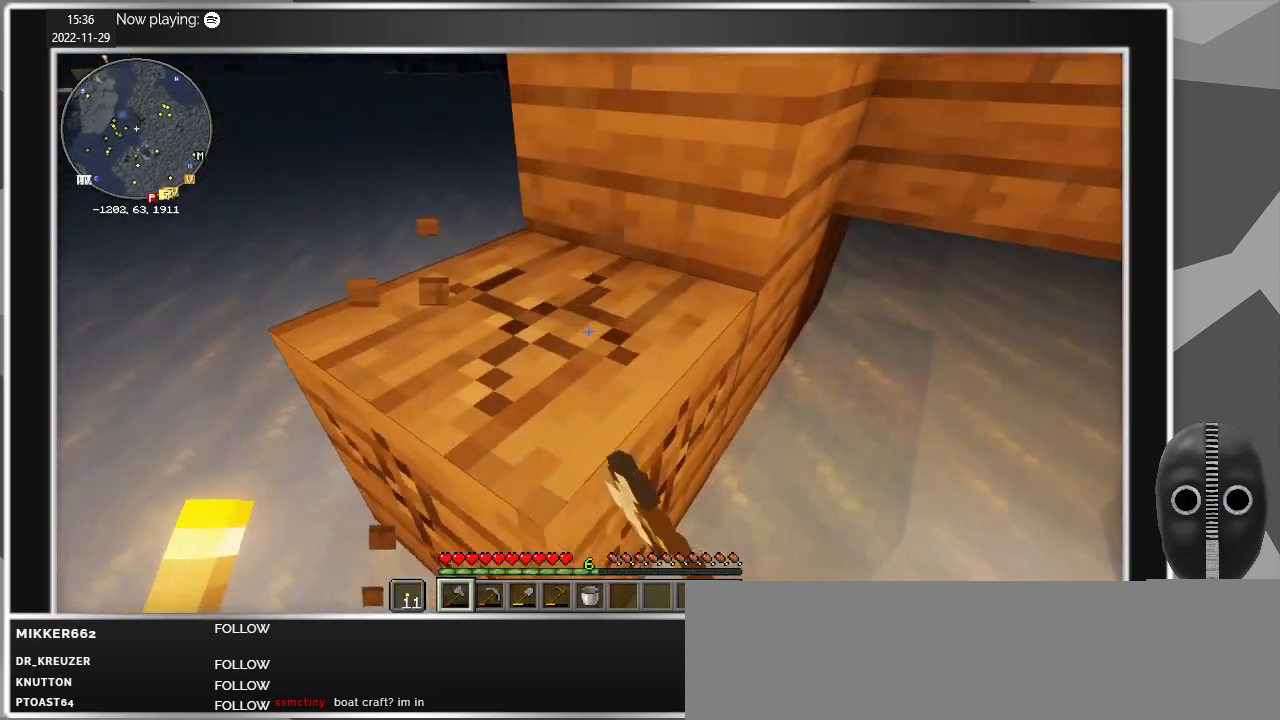
{"keys": [], "mouse": ["left"], "events": []}
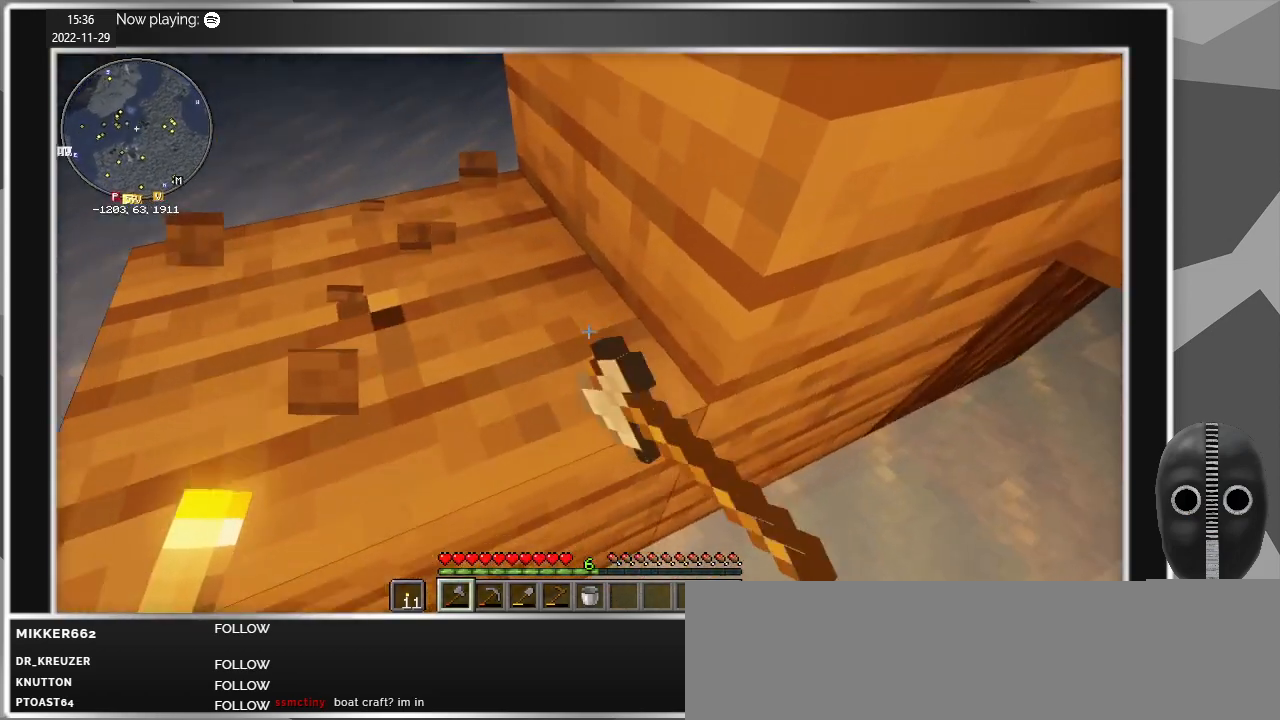
{"keys": [], "mouse": ["left"], "events": []}
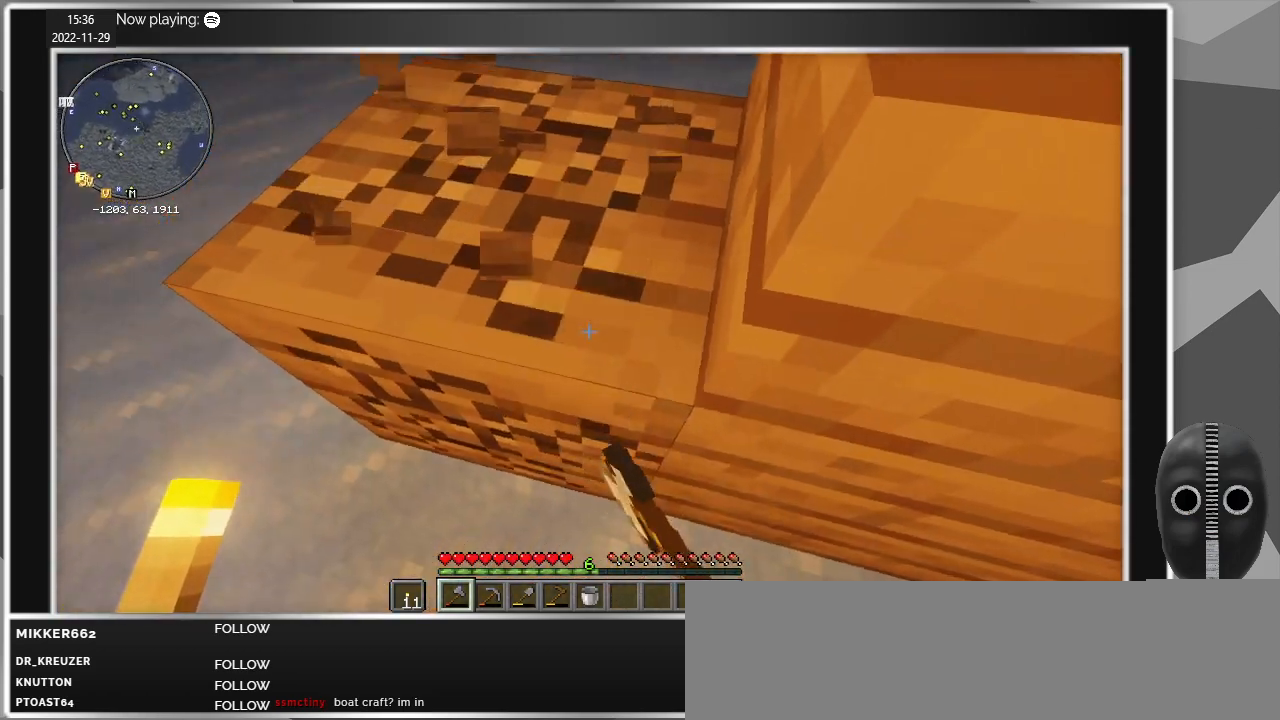
{"keys": [], "mouse": ["left"], "events": []}
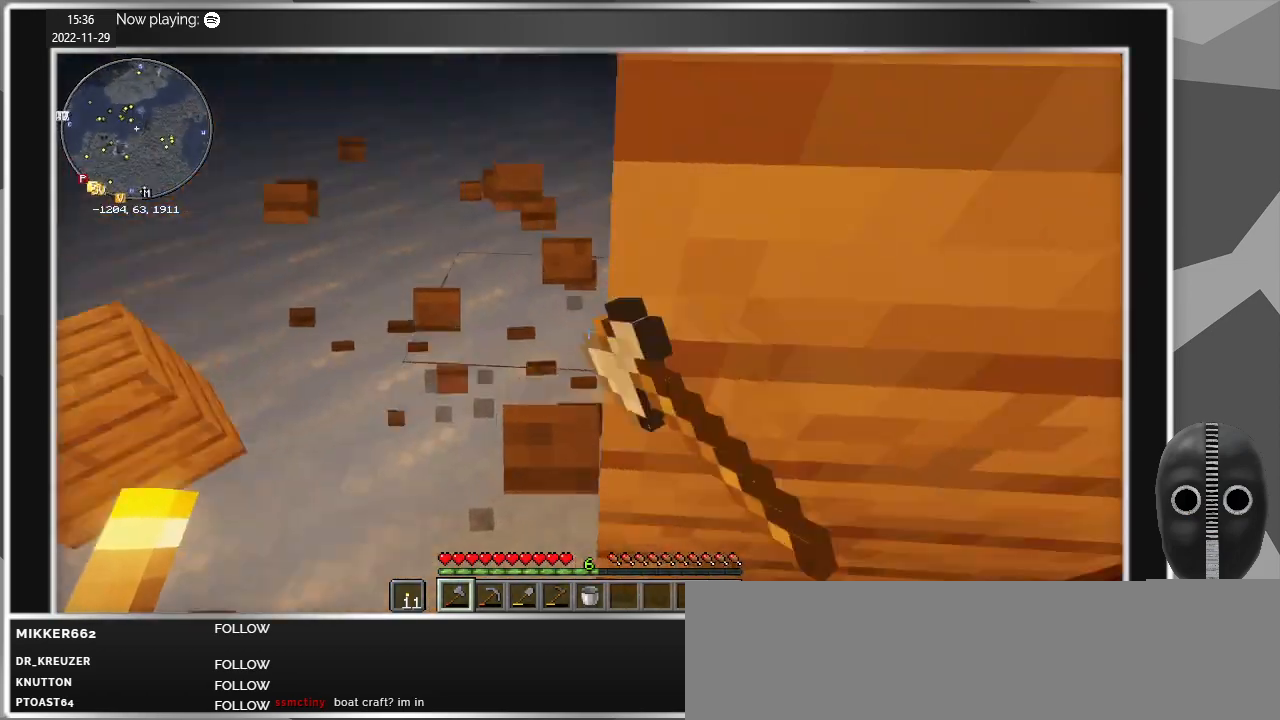
{"keys": [], "mouse": ["left"], "events": []}
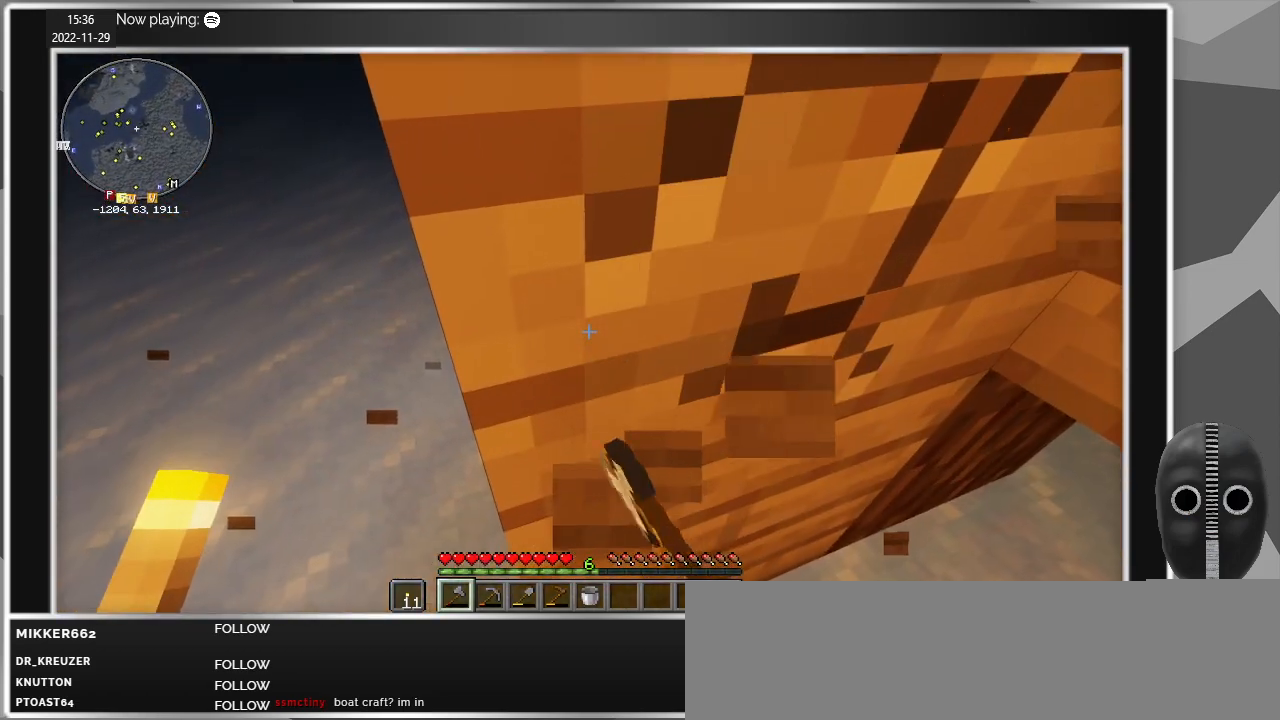
{"keys": [], "mouse": ["left"], "events": []}
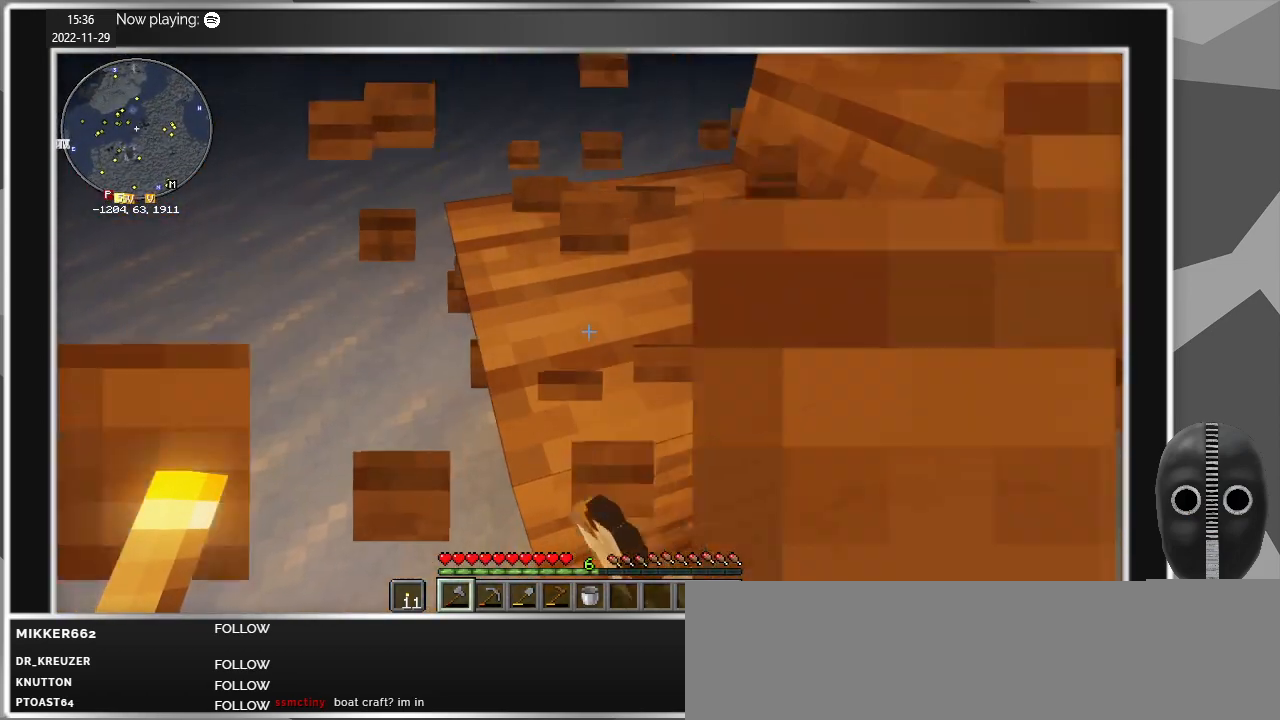
{"keys": [], "mouse": ["left"], "events": []}
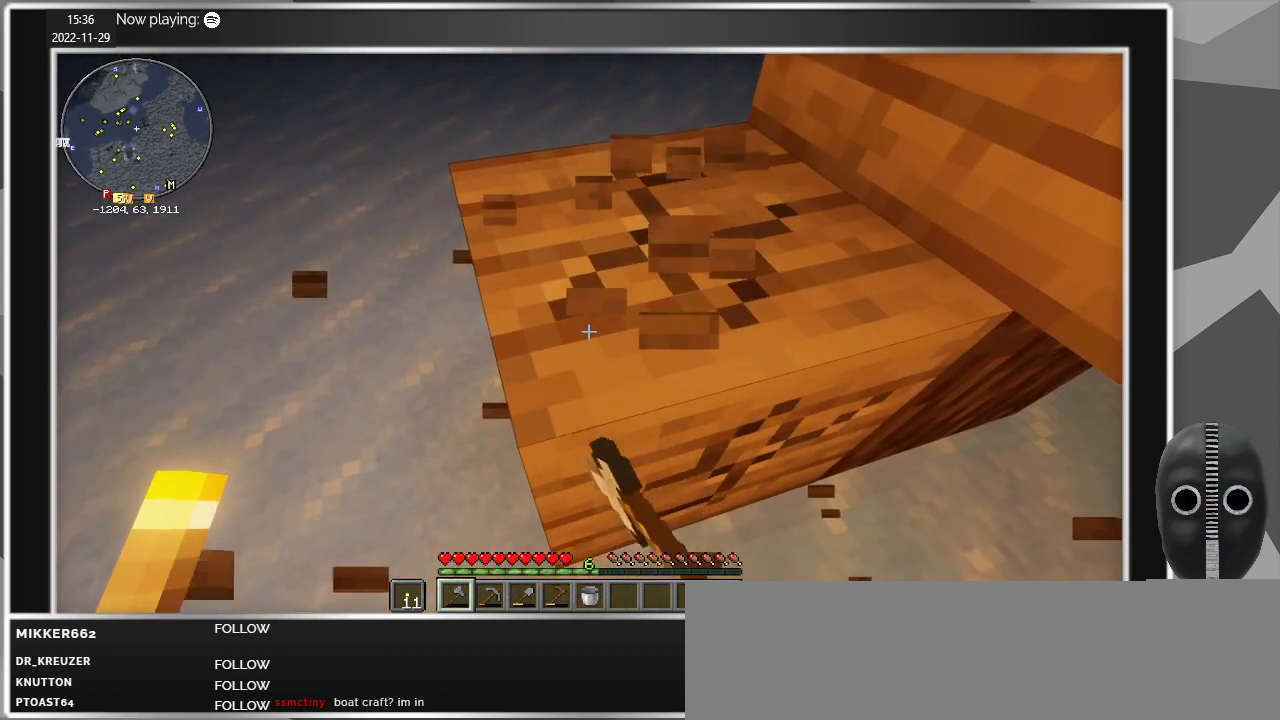
{"keys": [], "mouse": ["left"], "events": []}
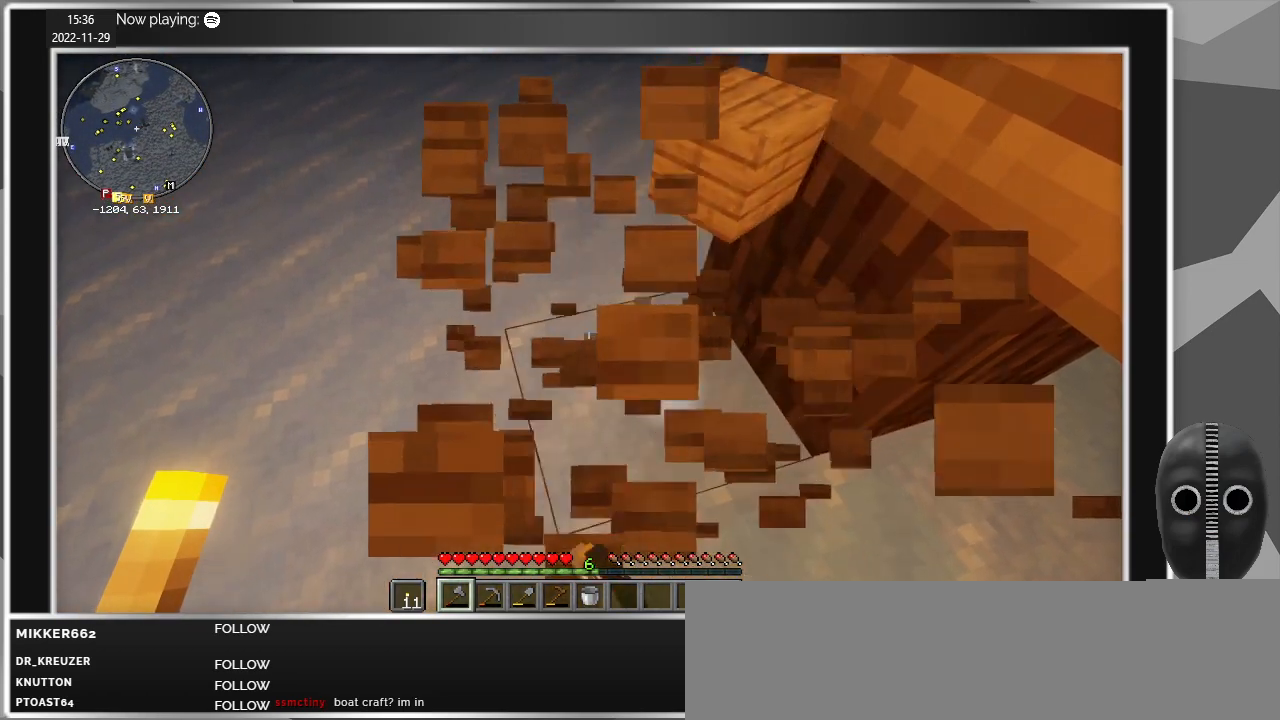
{"keys": [], "mouse": [], "events": [[167, "mouse_left", "up"], [350, "a", "down"], [400, "a", "up"]]}
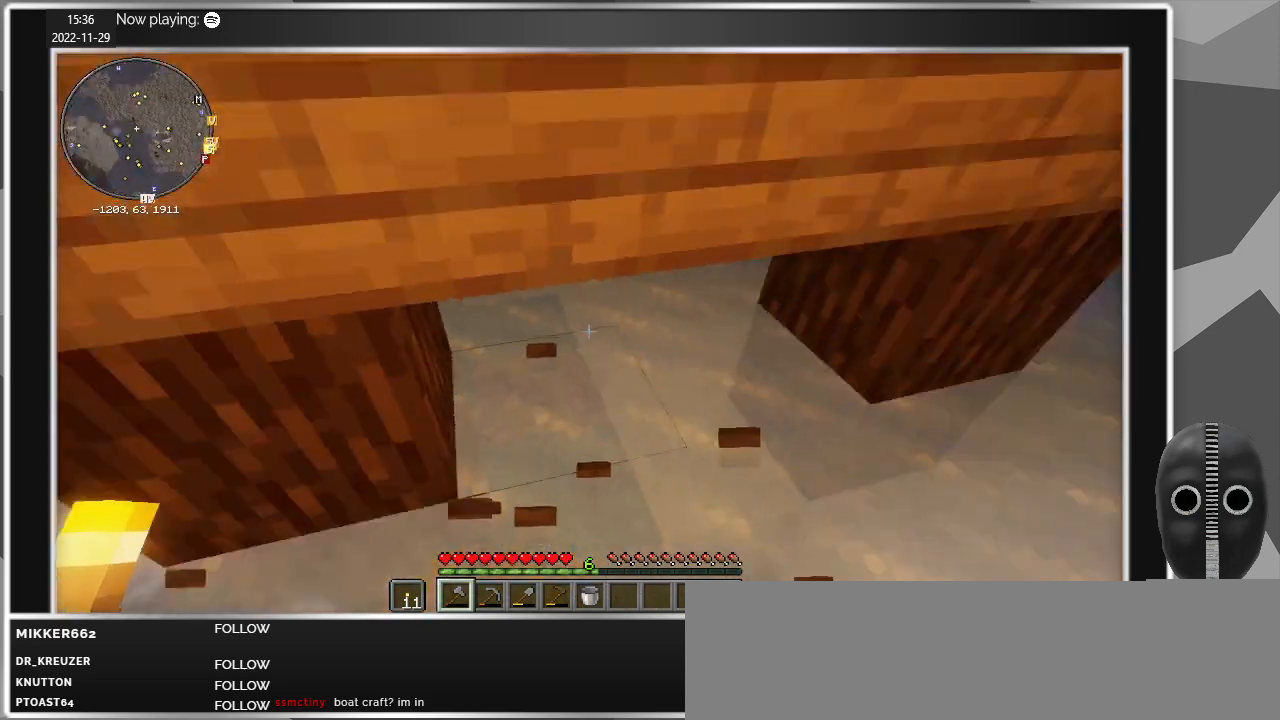
{"keys": [], "mouse": [], "events": [[34, "w", "down"], [84, "w", "up"], [134, "e", "down"], [217, "e", "up"]]}
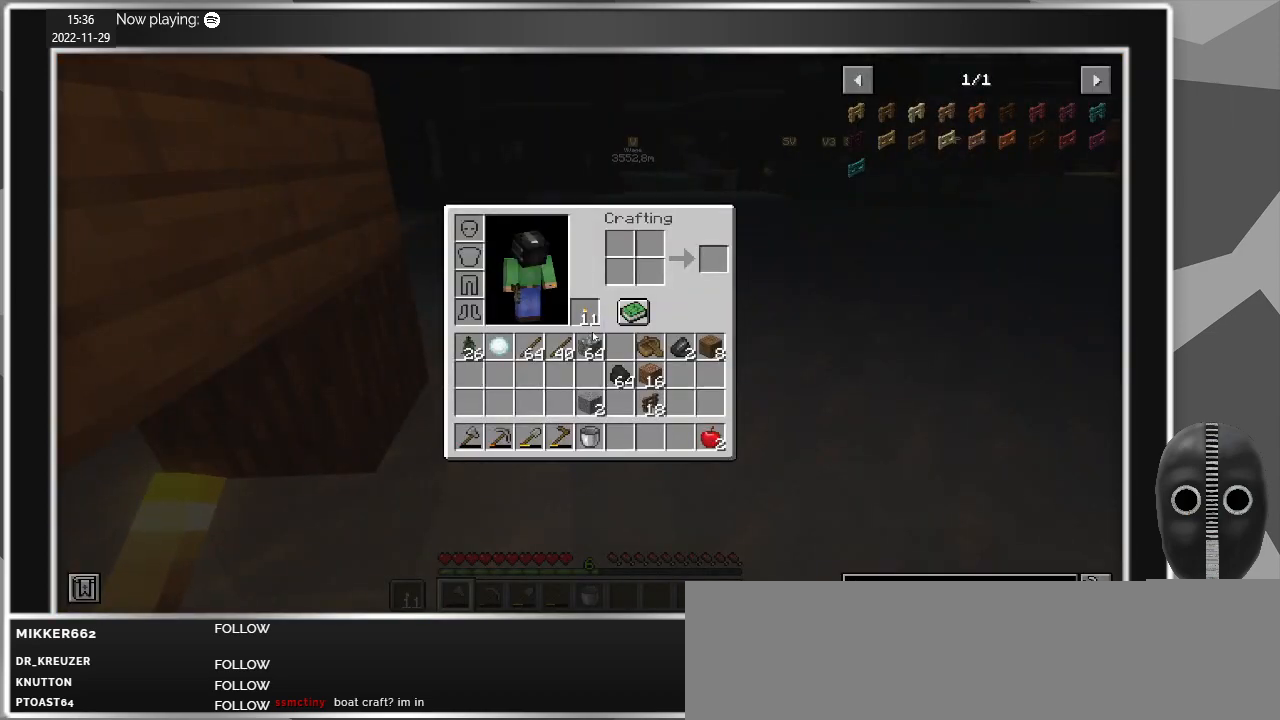
{"keys": ["shift", "w"], "mouse": [], "events": [[100, "e", "down"], [150, "e", "up"], [200, "w", "down"], [234, "shift", "down"]]}
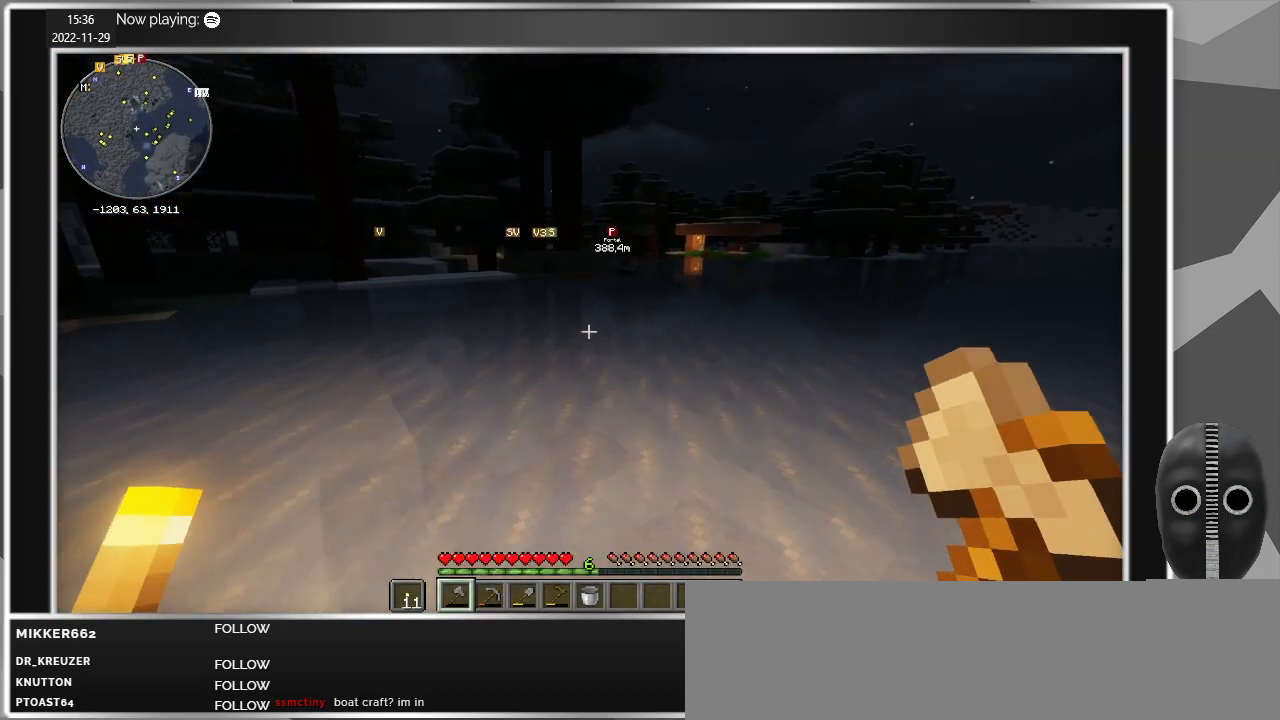
{"keys": ["shift", "w"], "mouse": [], "events": [[17, "space", "down"], [117, "space", "up"]]}
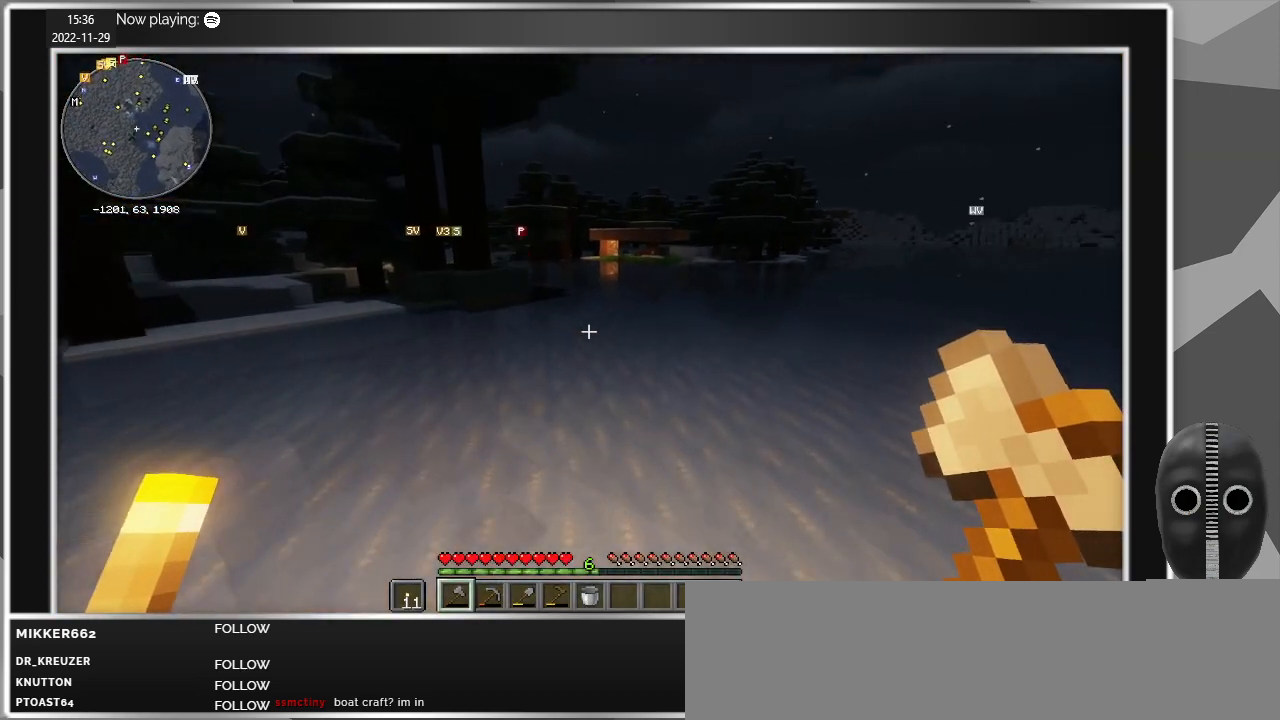
{"keys": ["shift", "w"], "mouse": [], "events": [[184, "space", "down"], [267, "space", "up"]]}
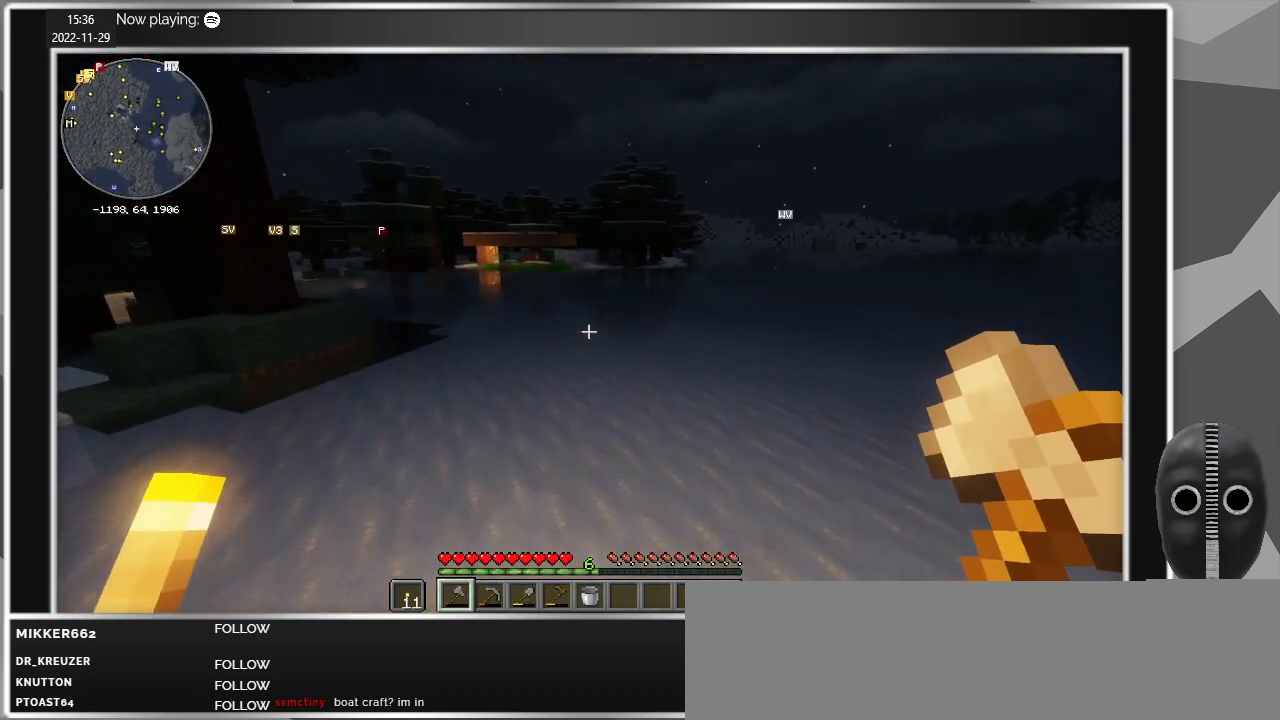
{"keys": ["shift", "w"], "mouse": [], "events": [[284, "space", "down"], [384, "space", "up"]]}
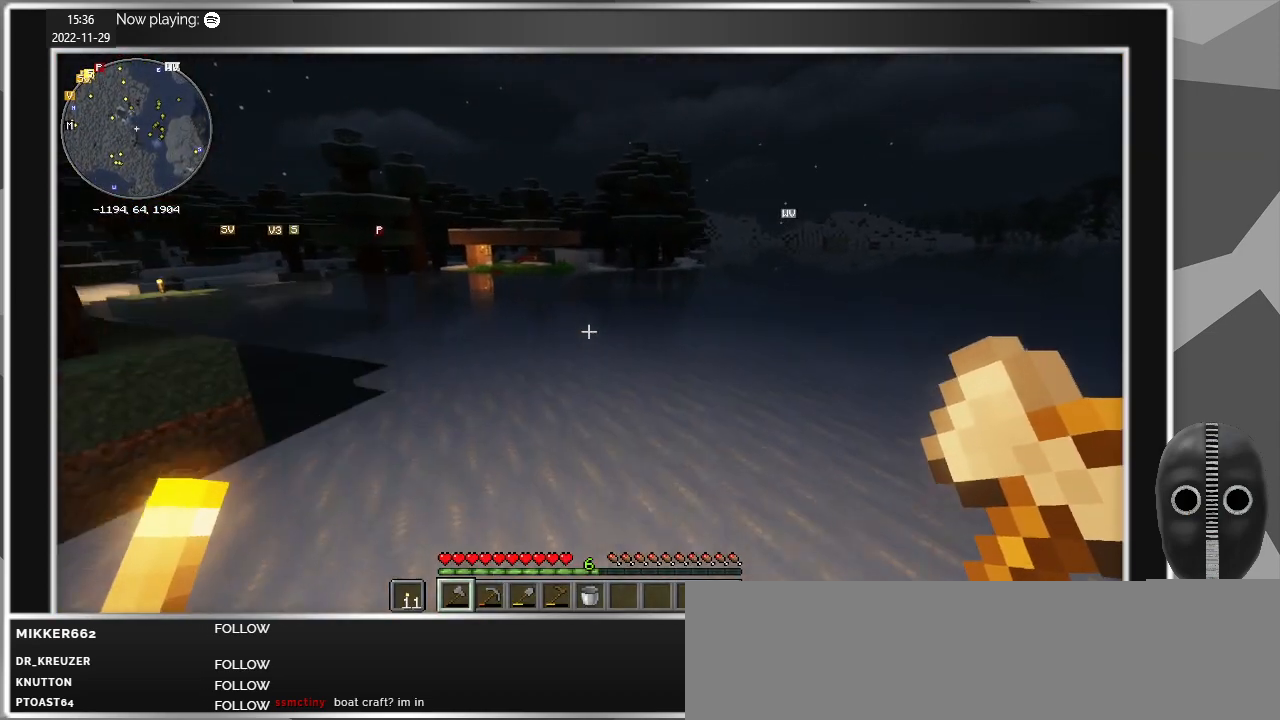
{"keys": ["shift", "w"], "mouse": [], "events": [[350, "space", "down"], [484, "space", "up"]]}
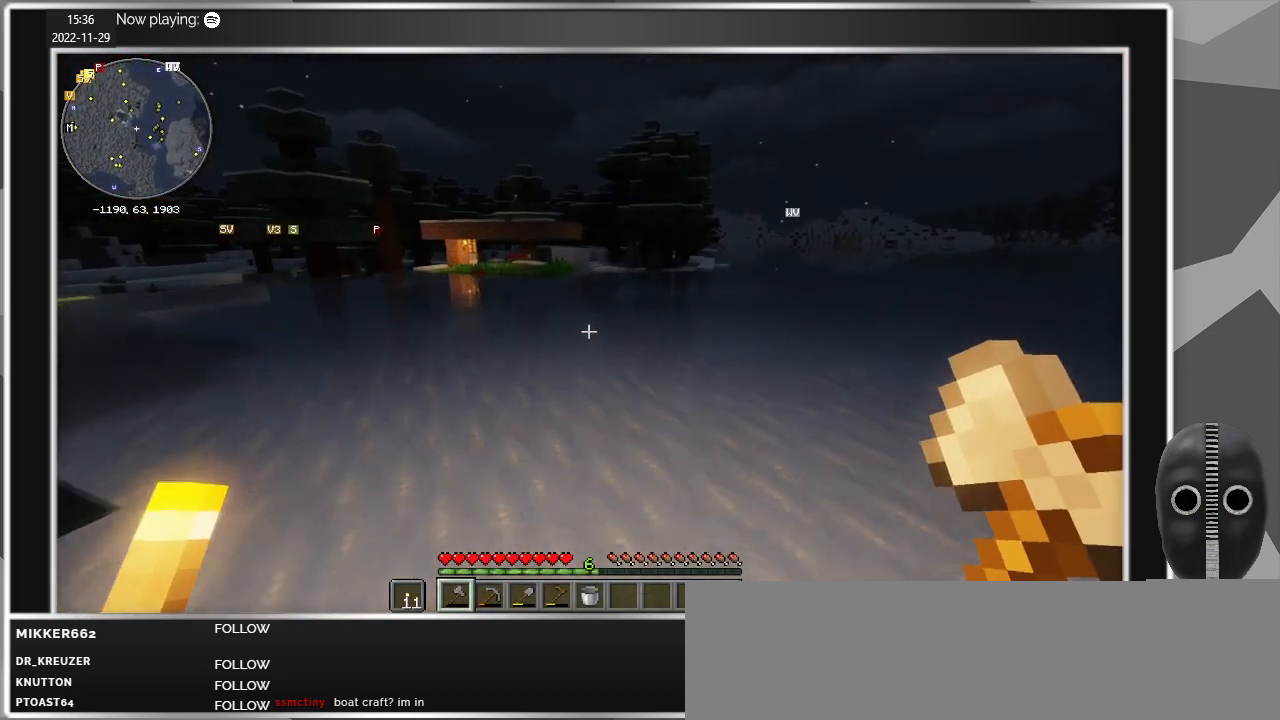
{"keys": ["shift", "space", "w"], "mouse": [], "events": [[450, "space", "down"]]}
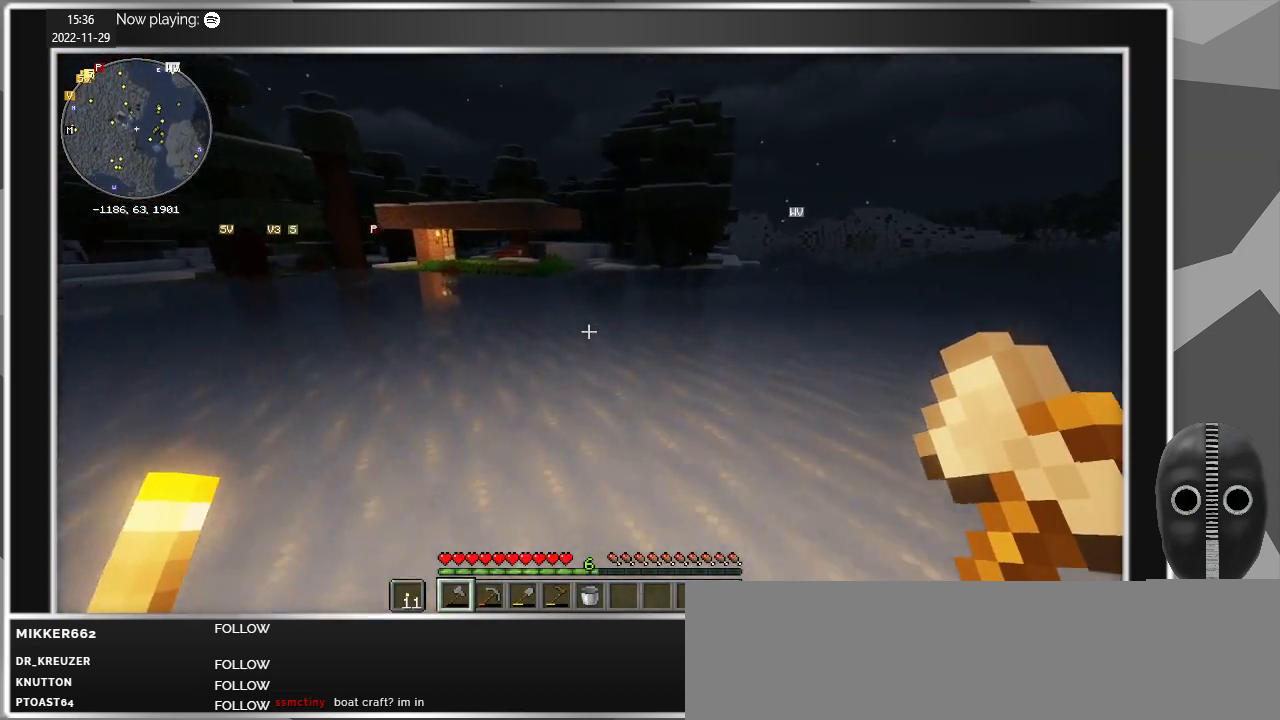
{"keys": ["shift", "w"], "mouse": [], "events": [[100, "space", "up"]]}
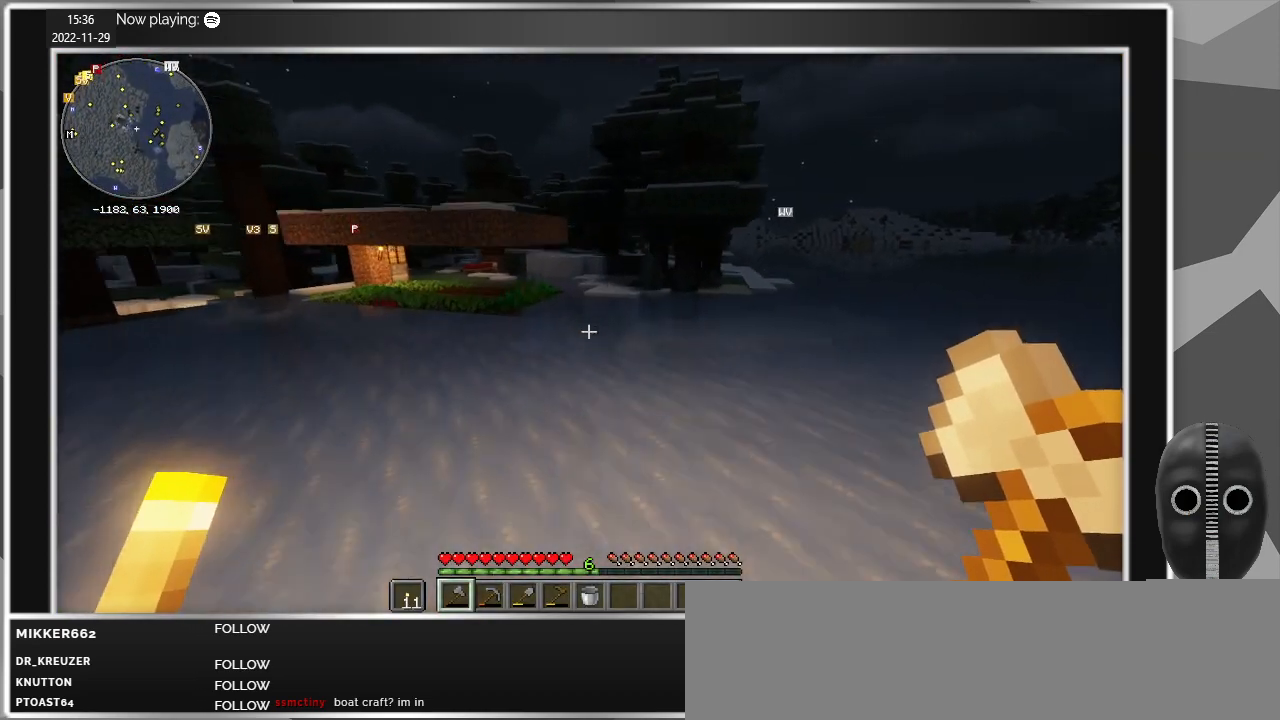
{"keys": ["shift", "w"], "mouse": [], "events": [[117, "space", "down"], [200, "space", "up"]]}
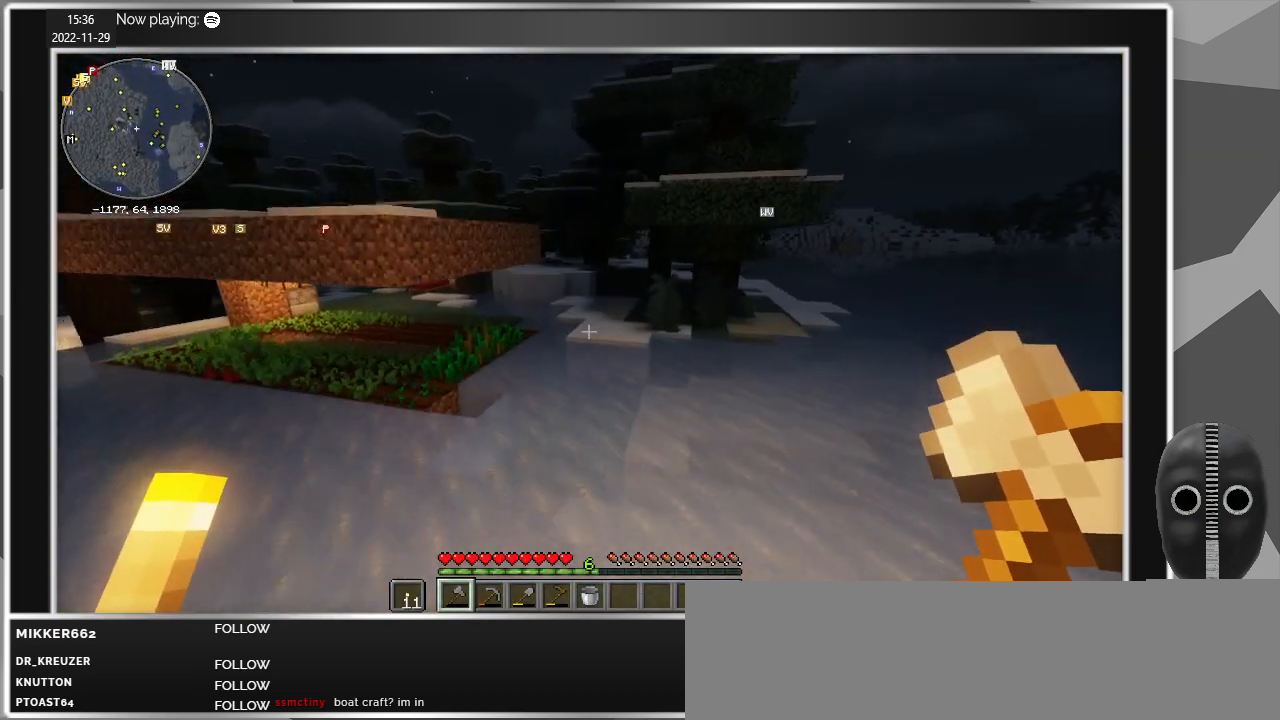
{"keys": ["shift", "w"], "mouse": [], "events": [[267, "space", "down"], [367, "space", "up"]]}
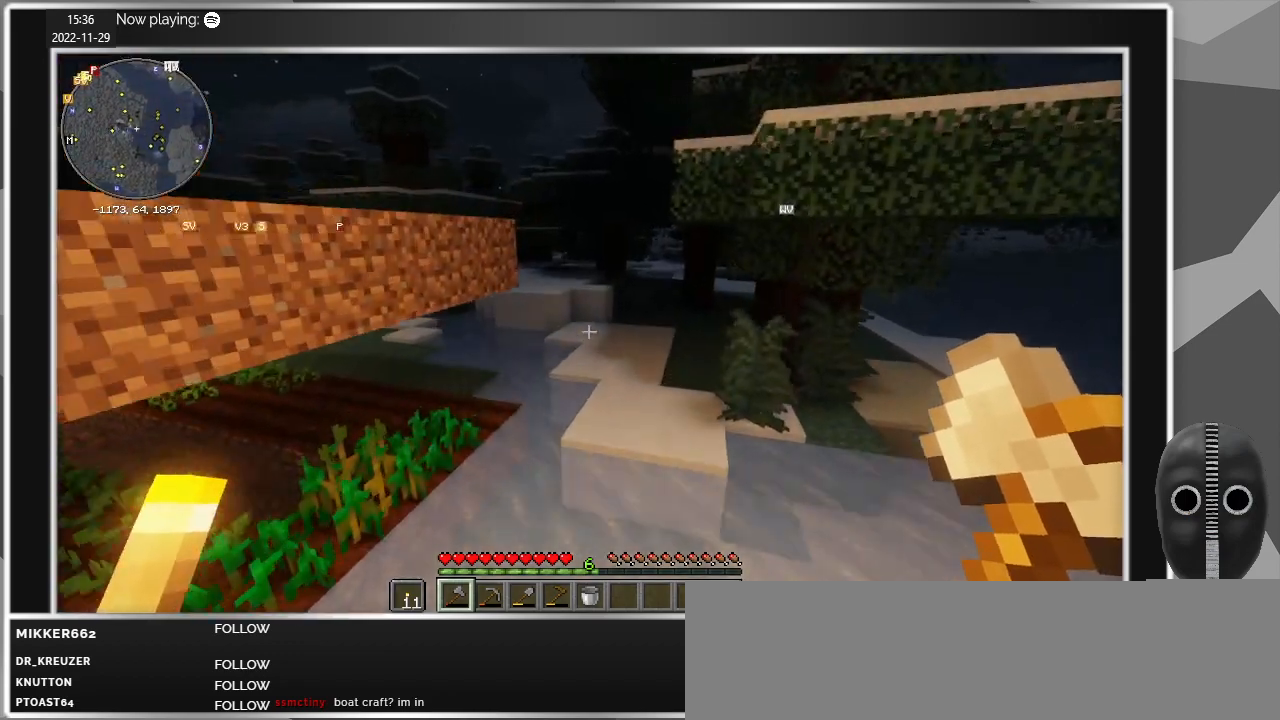
{"keys": ["w"], "mouse": [], "events": [[284, "shift", "up"]]}
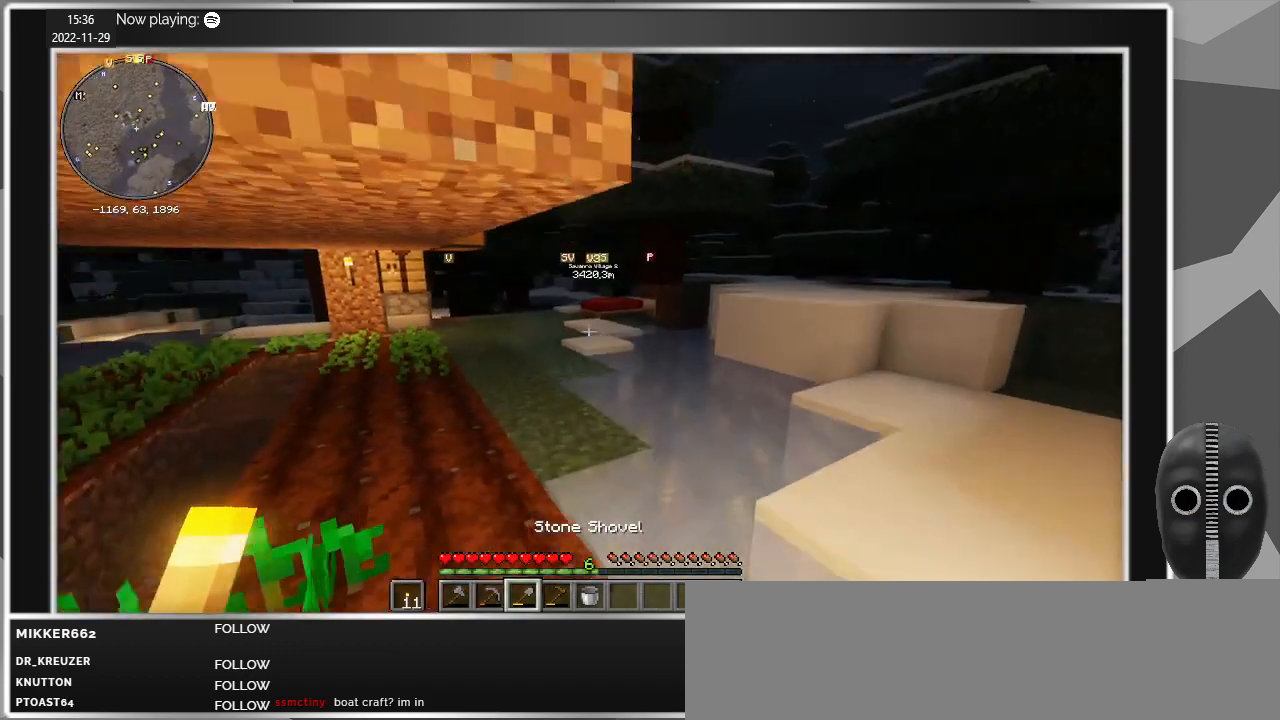
{"keys": ["w"], "mouse": [], "events": []}
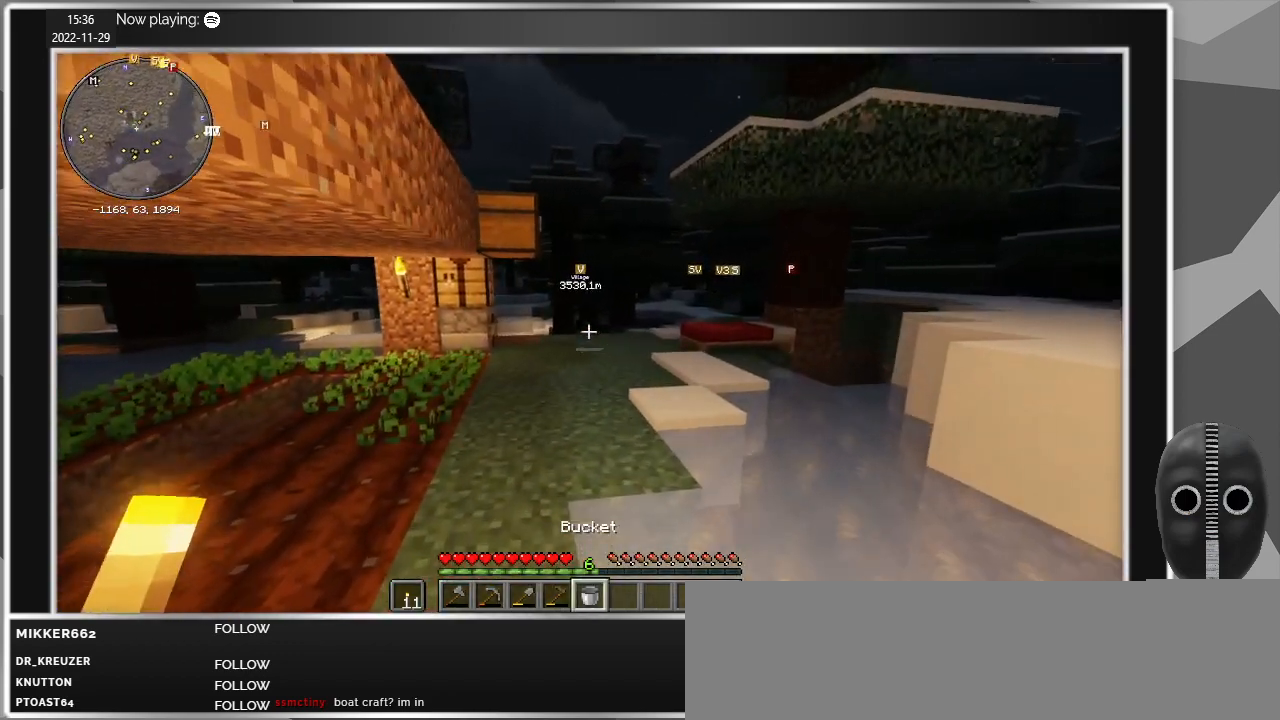
{"keys": ["w"], "mouse": [], "events": []}